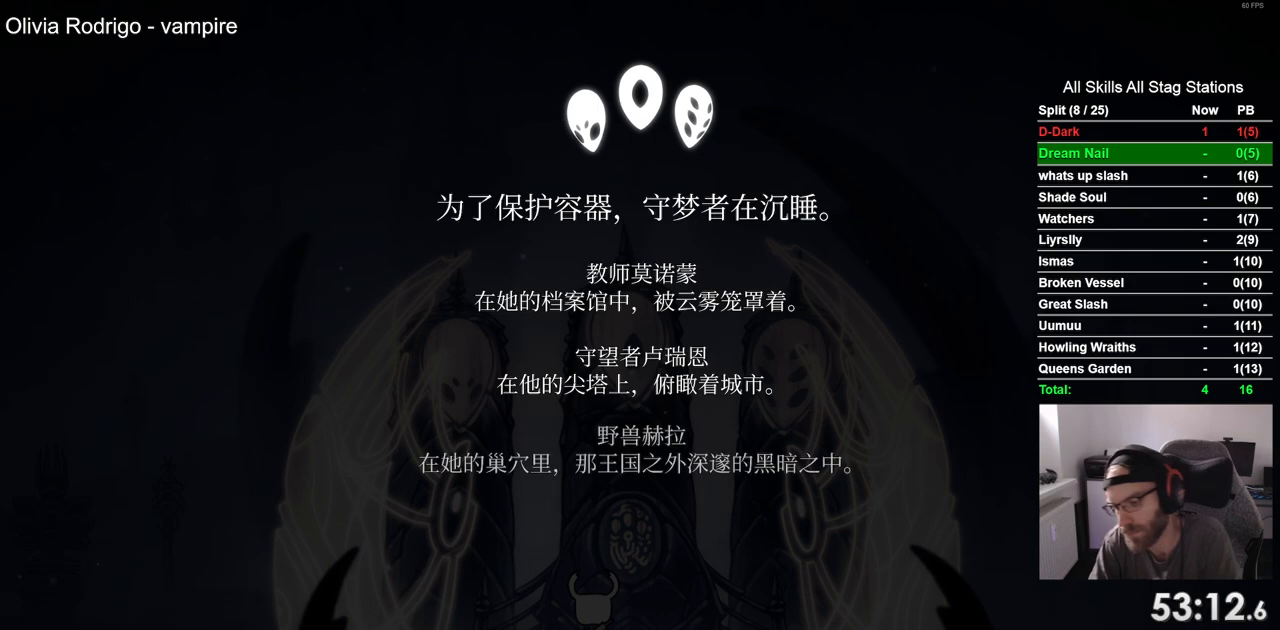
Gameplay with a controller (PlayStation layout); each line is a JSON object with the inputs held at the frame after it (dt_ms = milliseconds from this image to that frame). "events" lists button and stick changes between this image and that frame as [ms after this image, input, new state], when the widget could be followed in between. Not read: L3 R3.
{"dt_ms": 500, "buttons": ["CROSS"], "left_stick": "center", "right_stick": "center", "events": [[33, "CROSS", "down"], [150, "CROSS", "up"], [267, "CROSS", "down"], [350, "CROSS", "up"], [467, "CROSS", "down"]]}
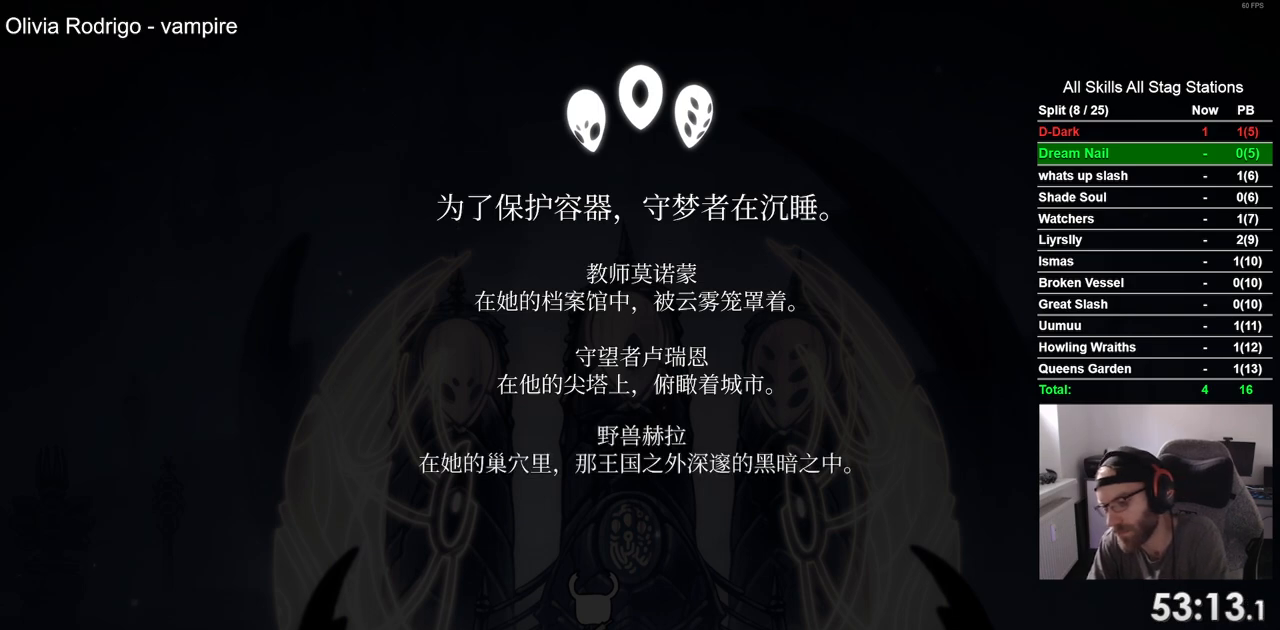
{"dt_ms": 500, "buttons": [], "left_stick": "center", "right_stick": "center", "events": [[50, "CROSS", "up"], [167, "CROSS", "down"], [267, "CROSS", "up"], [383, "CROSS", "down"], [483, "CROSS", "up"]]}
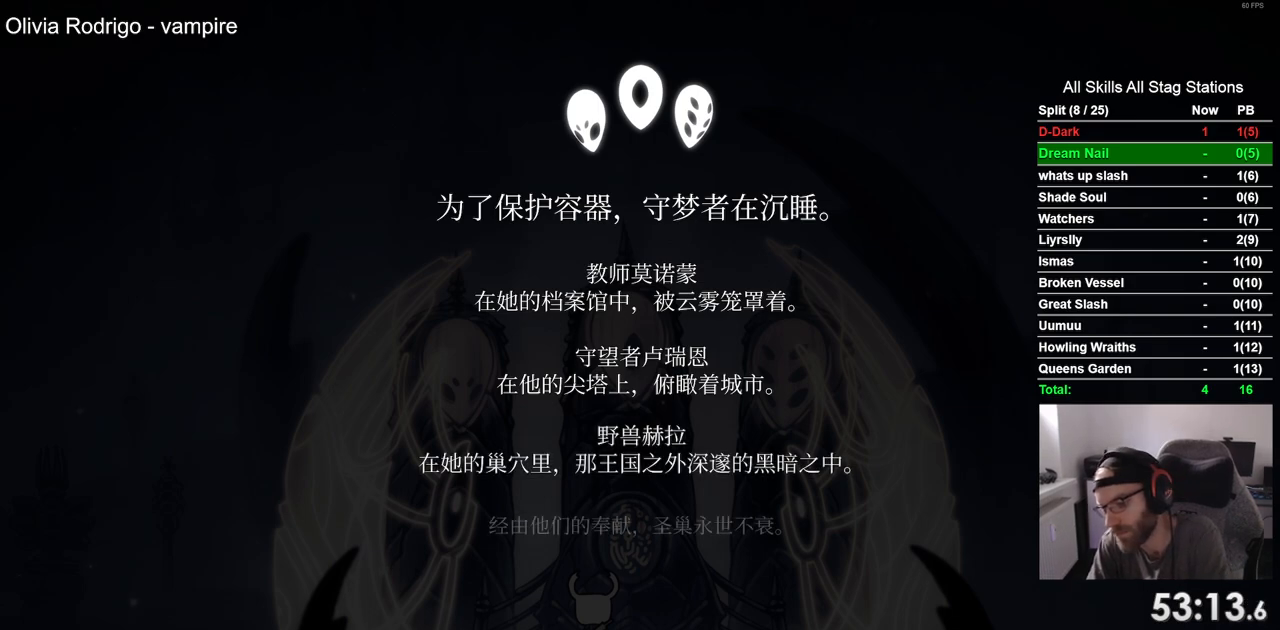
{"dt_ms": 500, "buttons": [], "left_stick": "center", "right_stick": "center", "events": [[83, "CROSS", "down"], [183, "CROSS", "up"], [333, "CROSS", "down"], [433, "CROSS", "up"]]}
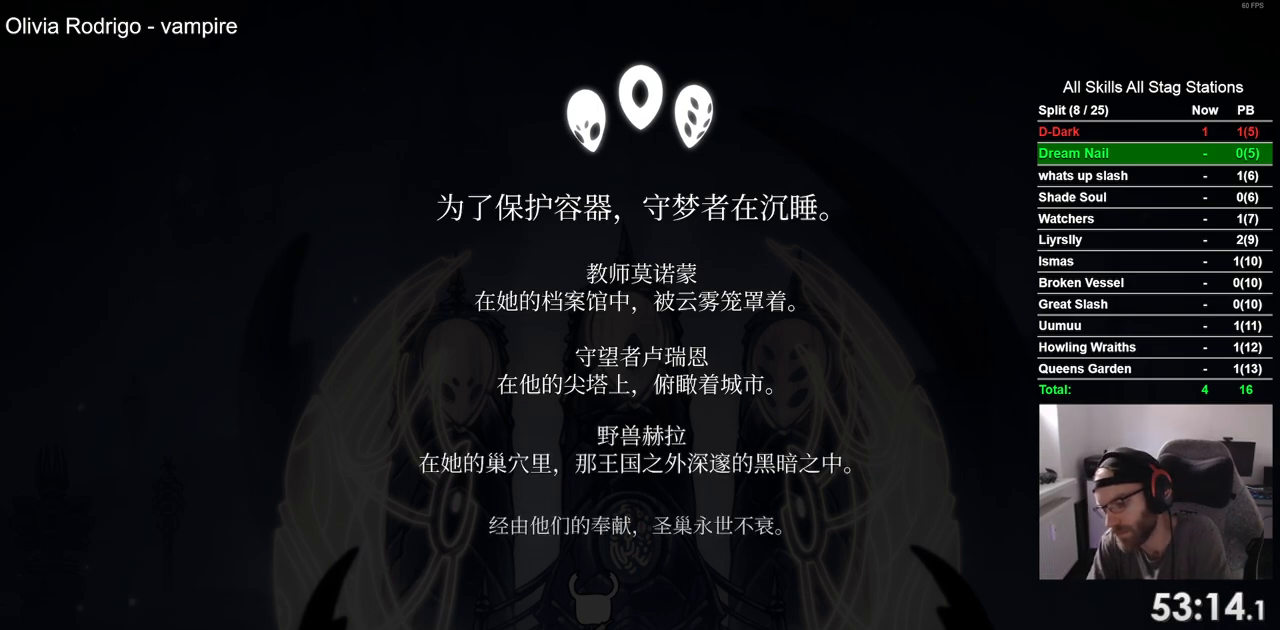
{"dt_ms": 500, "buttons": ["CROSS"], "left_stick": "center", "right_stick": "center", "events": [[33, "CROSS", "down"], [150, "CROSS", "up"], [250, "CROSS", "down"], [367, "CROSS", "up"], [467, "CROSS", "down"]]}
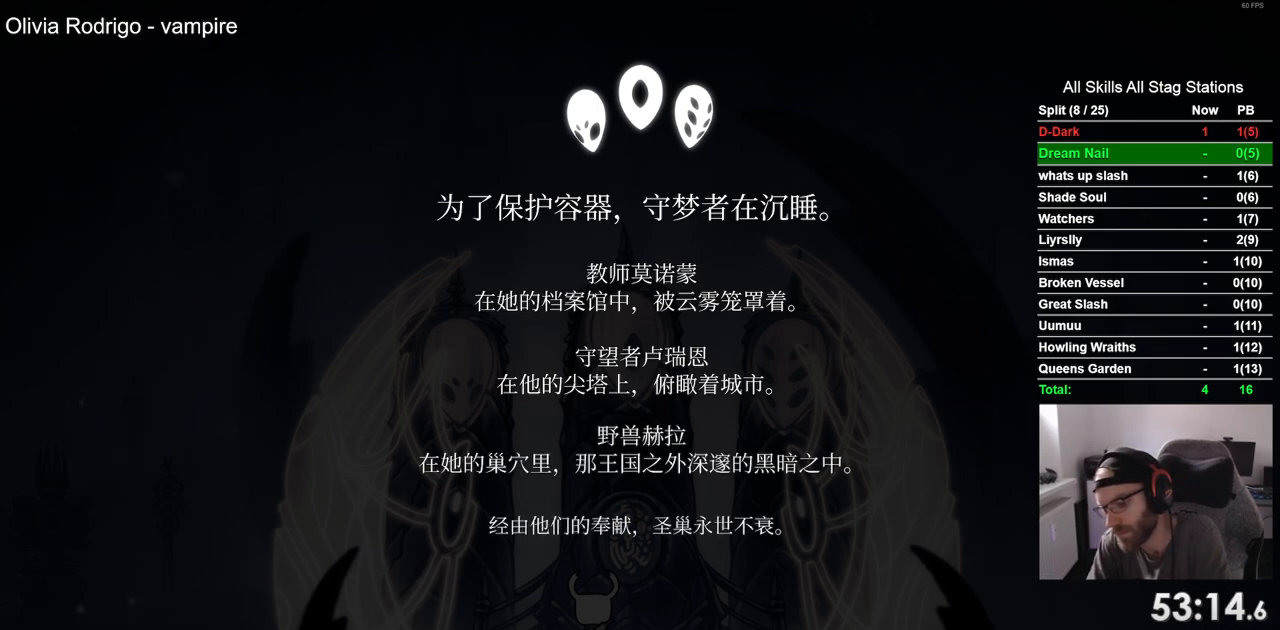
{"dt_ms": 500, "buttons": [], "left_stick": "center", "right_stick": "center", "events": [[67, "CROSS", "up"], [183, "CROSS", "down"], [283, "CROSS", "up"], [367, "CROSS", "down"], [467, "CROSS", "up"]]}
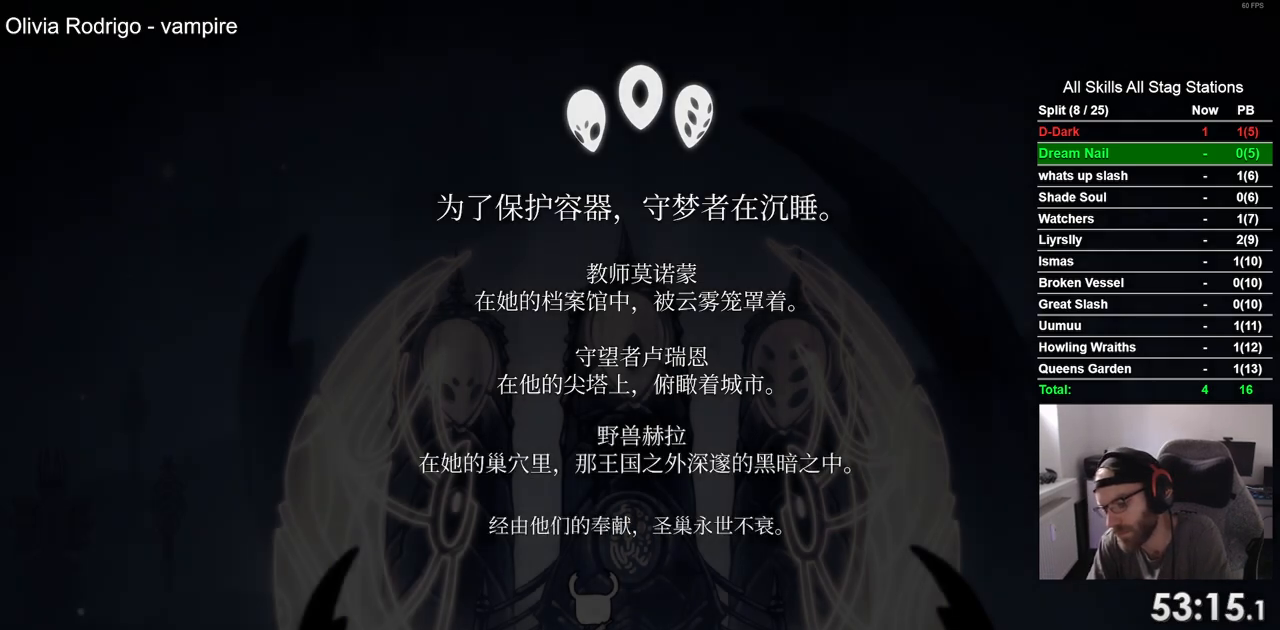
{"dt_ms": 500, "buttons": ["CROSS"], "left_stick": "center", "right_stick": "center", "events": [[67, "CROSS", "down"], [150, "CROSS", "up"], [250, "CROSS", "down"], [333, "CROSS", "up"], [433, "CROSS", "down"]]}
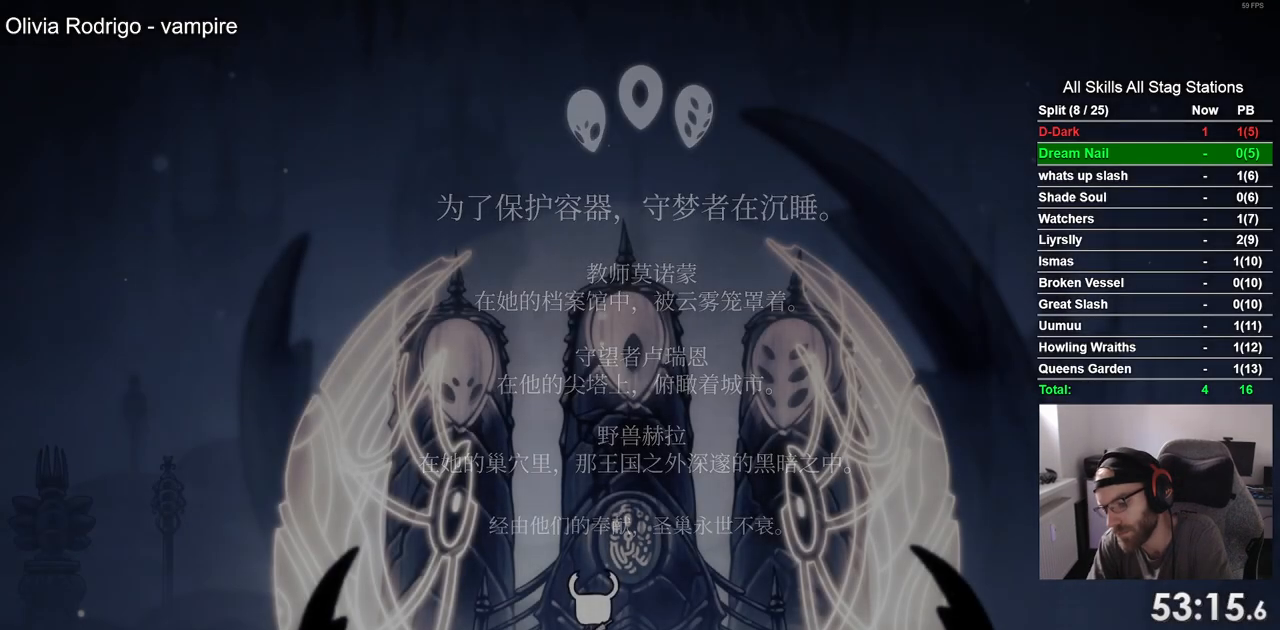
{"dt_ms": 500, "buttons": ["CROSS"], "left_stick": "center", "right_stick": "center", "events": [[17, "CROSS", "up"], [133, "CROSS", "down"], [217, "CROSS", "up"], [300, "CROSS", "down"], [400, "CROSS", "up"], [500, "CROSS", "down"]]}
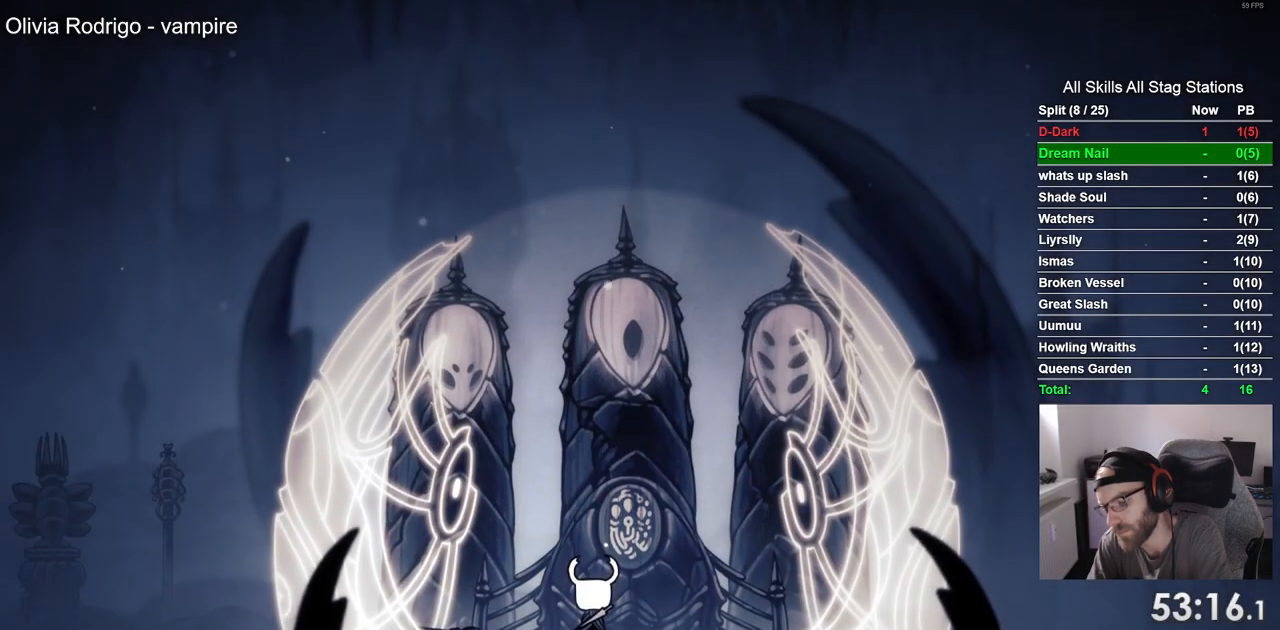
{"dt_ms": 500, "buttons": [], "left_stick": "center", "right_stick": "center", "events": [[100, "CROSS", "up"], [217, "CROSS", "down"], [317, "CROSS", "up"]]}
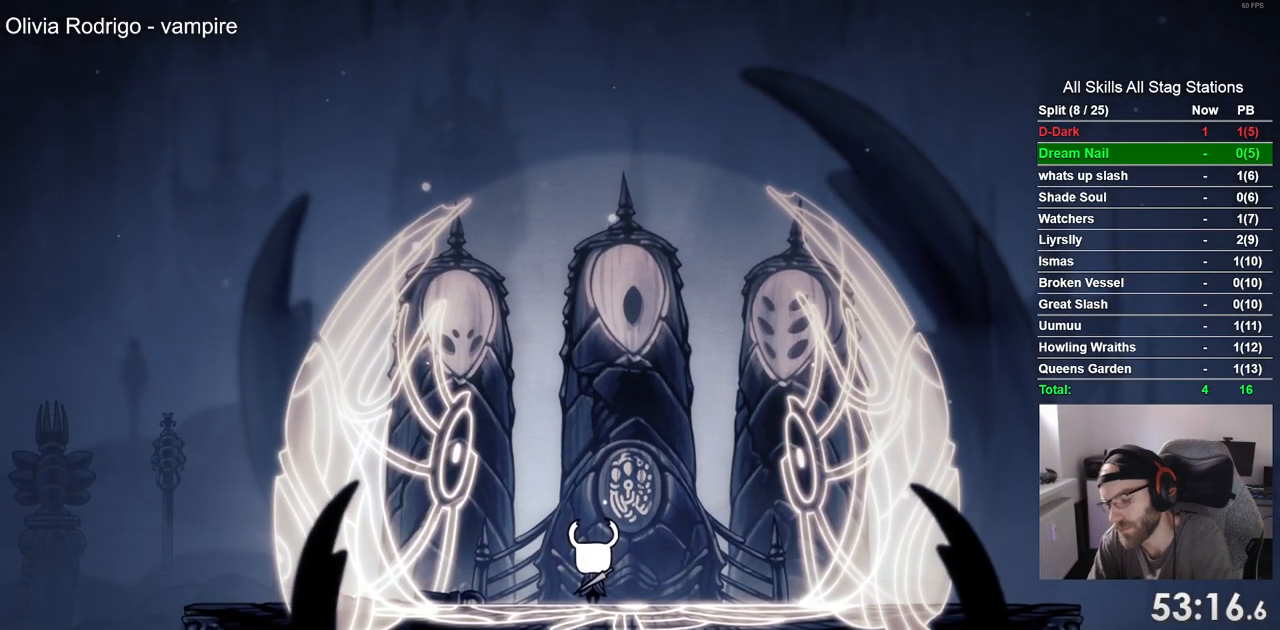
{"dt_ms": 500, "buttons": [], "left_stick": "center", "right_stick": "center", "events": []}
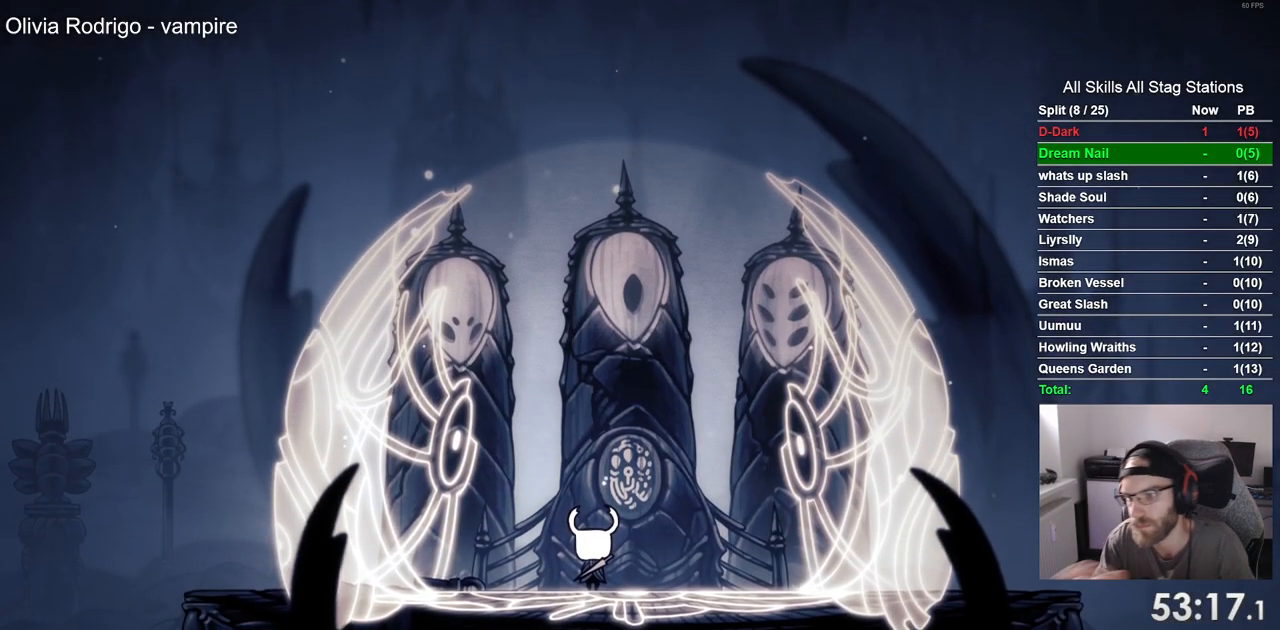
{"dt_ms": 1000, "buttons": [], "left_stick": "center", "right_stick": "center"}
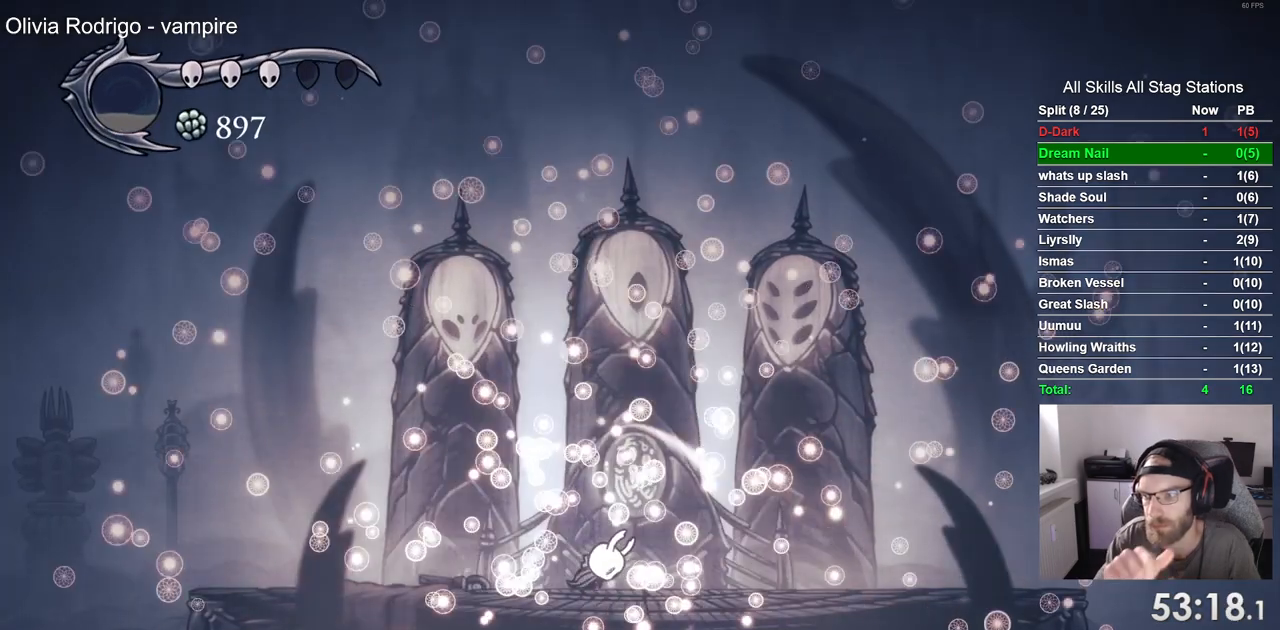
{"dt_ms": 500, "buttons": [], "left_stick": "center", "right_stick": "center", "events": []}
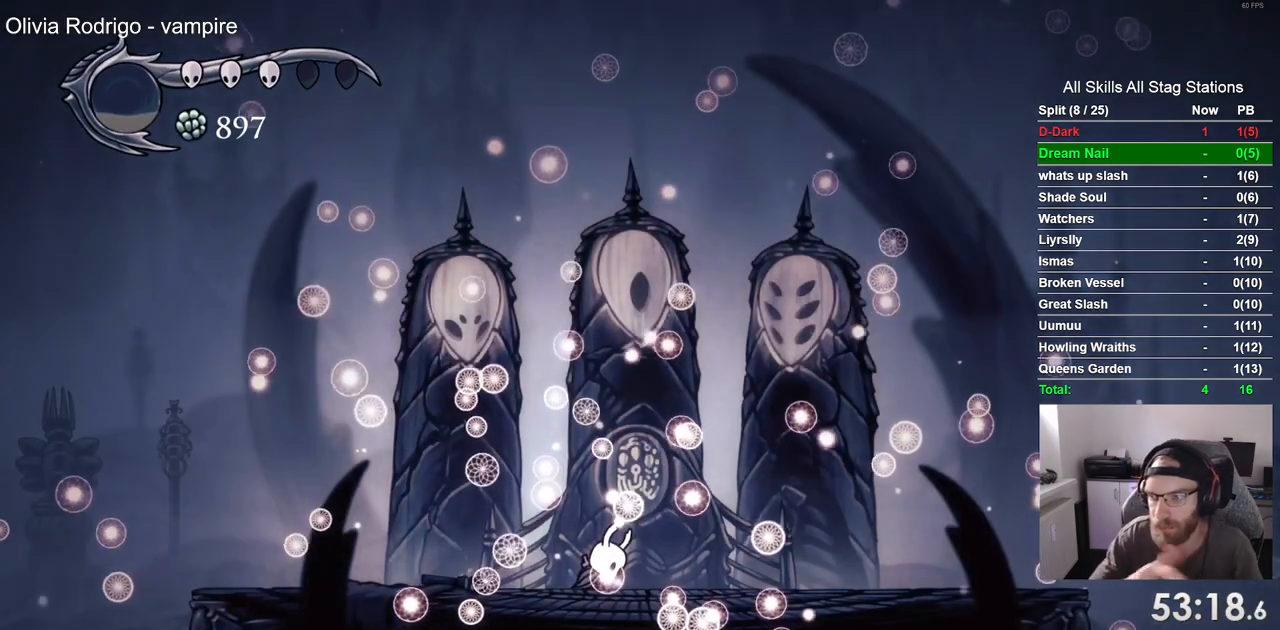
{"dt_ms": 500, "buttons": [], "left_stick": "center", "right_stick": "center", "events": []}
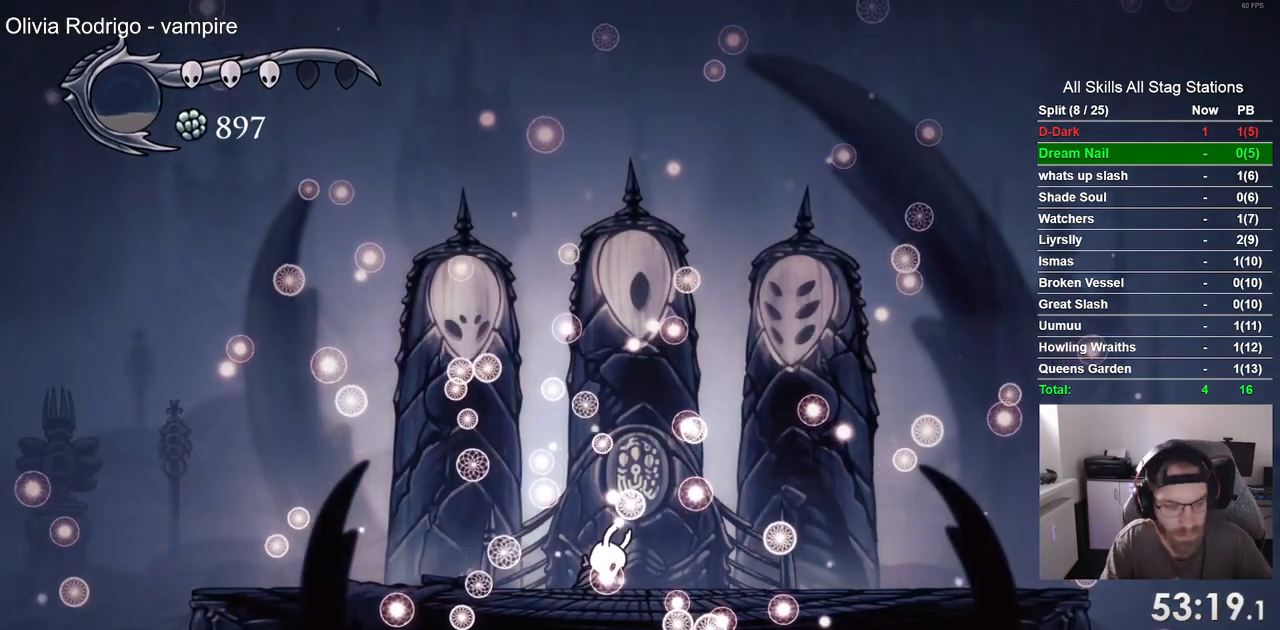
{"dt_ms": 500, "buttons": [], "left_stick": "center", "right_stick": "center", "events": []}
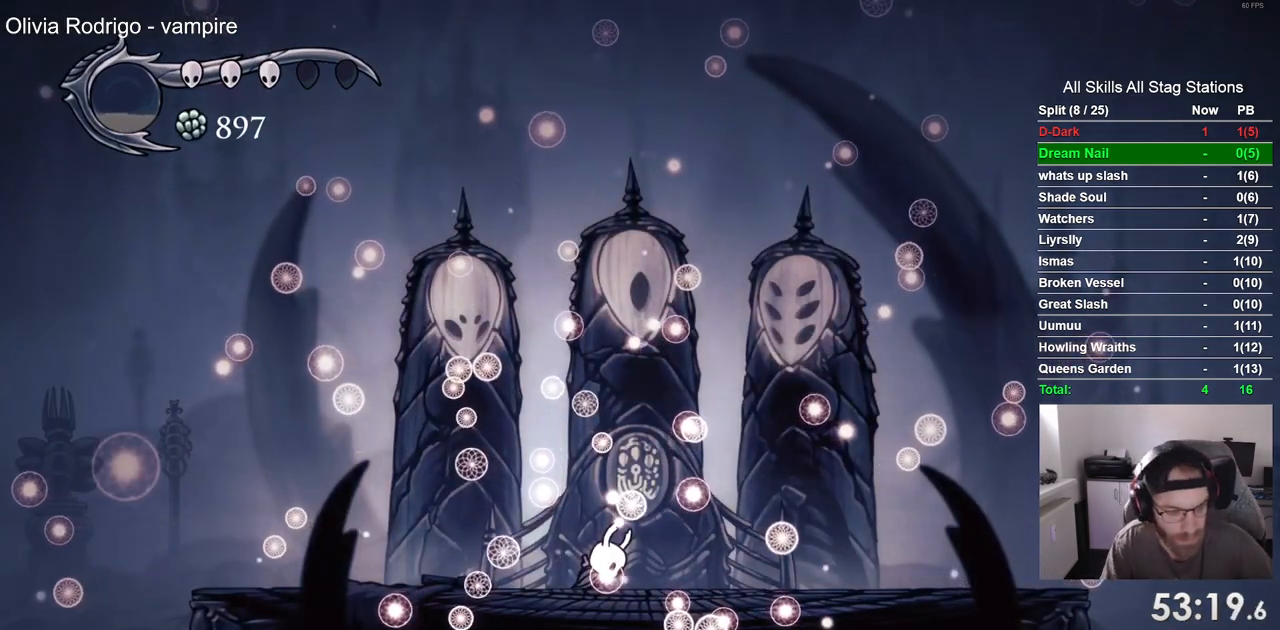
{"dt_ms": 500, "buttons": [], "left_stick": "center", "right_stick": "center", "events": []}
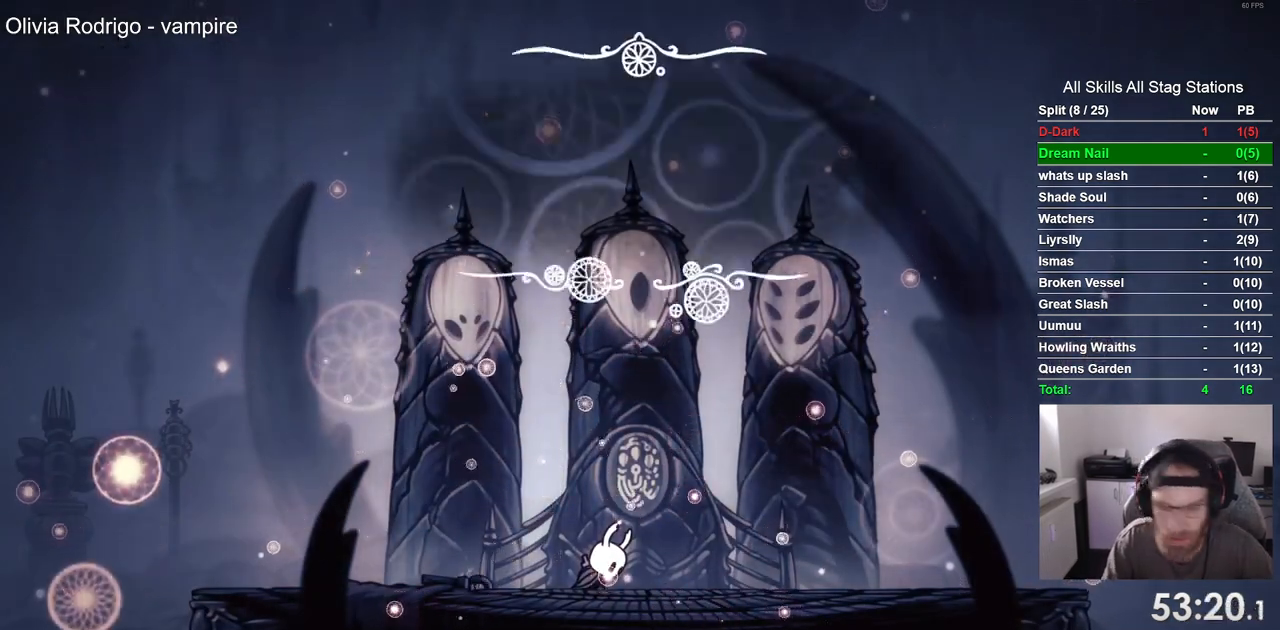
{"dt_ms": 500, "buttons": ["CROSS"], "left_stick": "center", "right_stick": "center", "events": [[83, "CROSS", "down"], [183, "CROSS", "up"], [283, "CROSS", "down"], [367, "CROSS", "up"], [467, "CROSS", "down"]]}
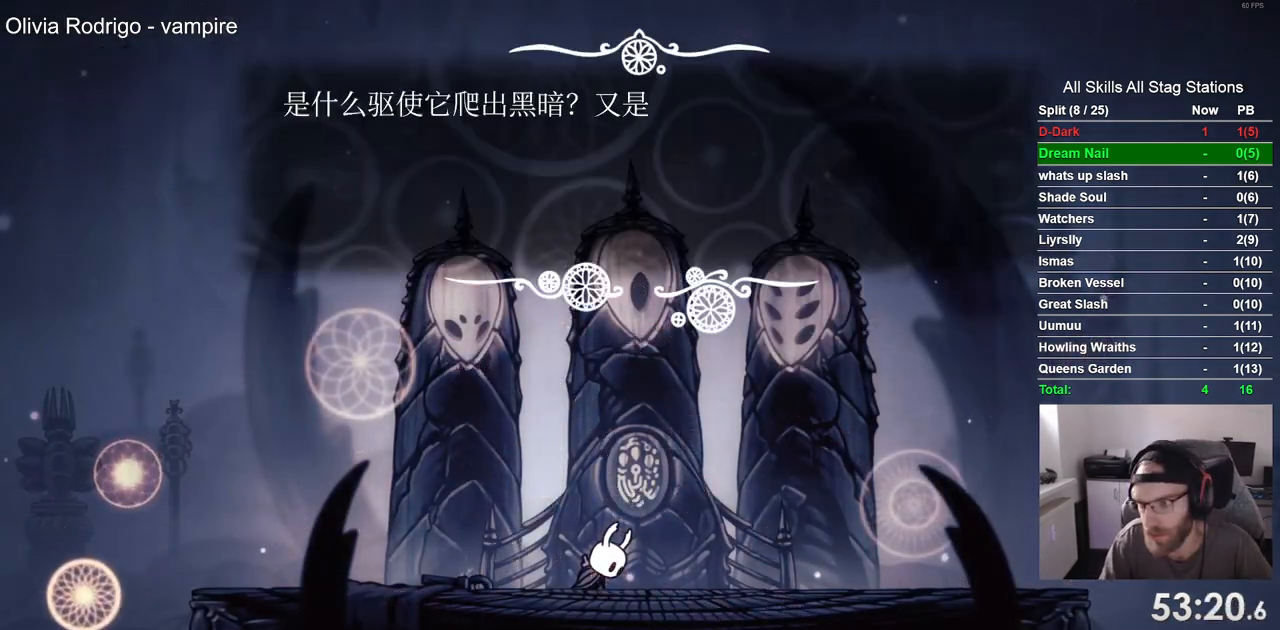
{"dt_ms": 500, "buttons": [], "left_stick": "center", "right_stick": "center", "events": [[50, "CROSS", "up"]]}
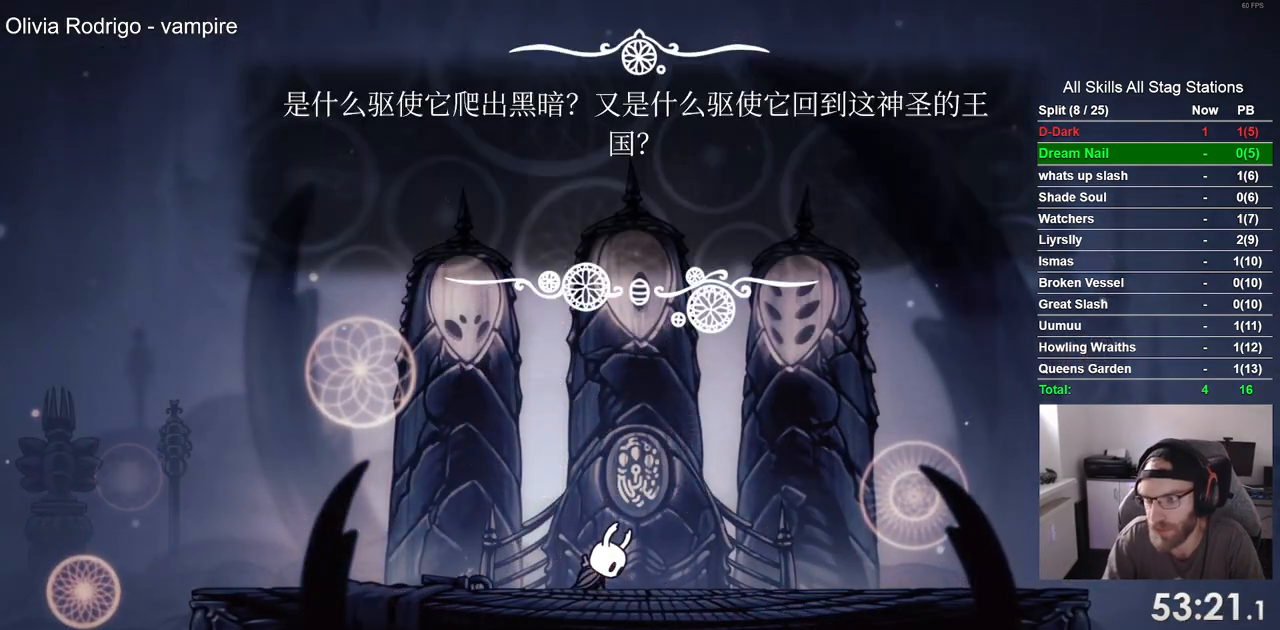
{"dt_ms": 500, "buttons": [], "left_stick": "center", "right_stick": "center", "events": [[33, "CROSS", "down"], [200, "CROSS", "up"], [317, "CROSS", "down"], [467, "CROSS", "up"]]}
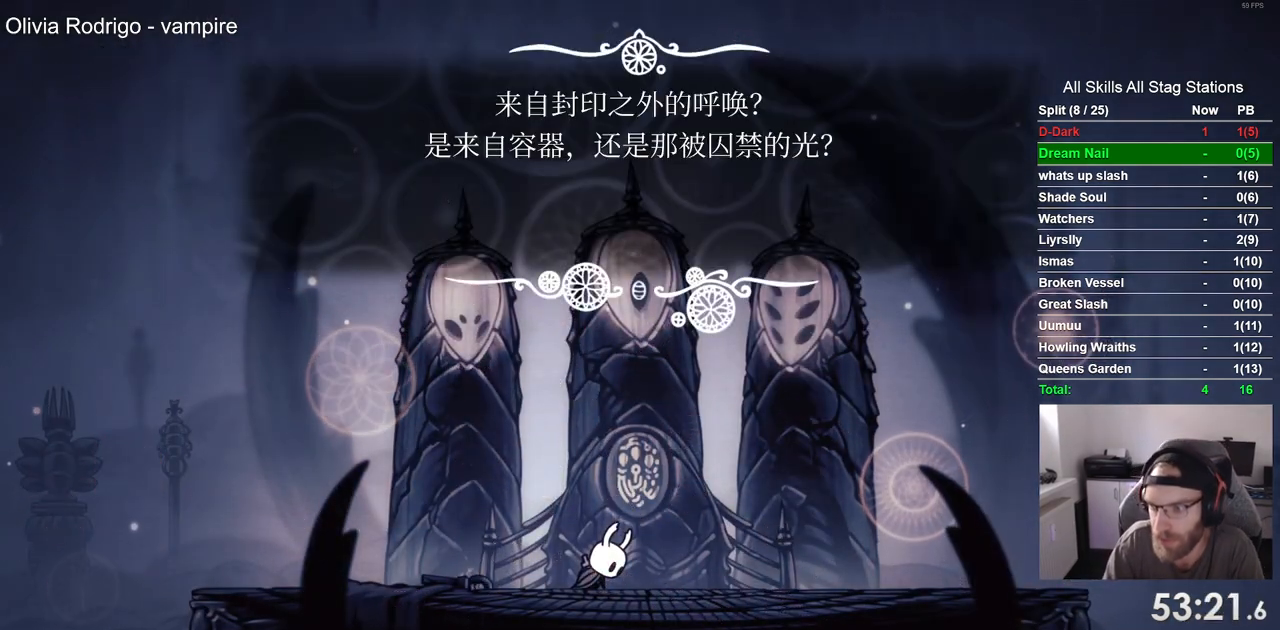
{"dt_ms": 500, "buttons": [], "left_stick": "center", "right_stick": "center", "events": [[50, "CROSS", "down"], [200, "CROSS", "up"], [317, "CROSS", "down"], [433, "CROSS", "up"]]}
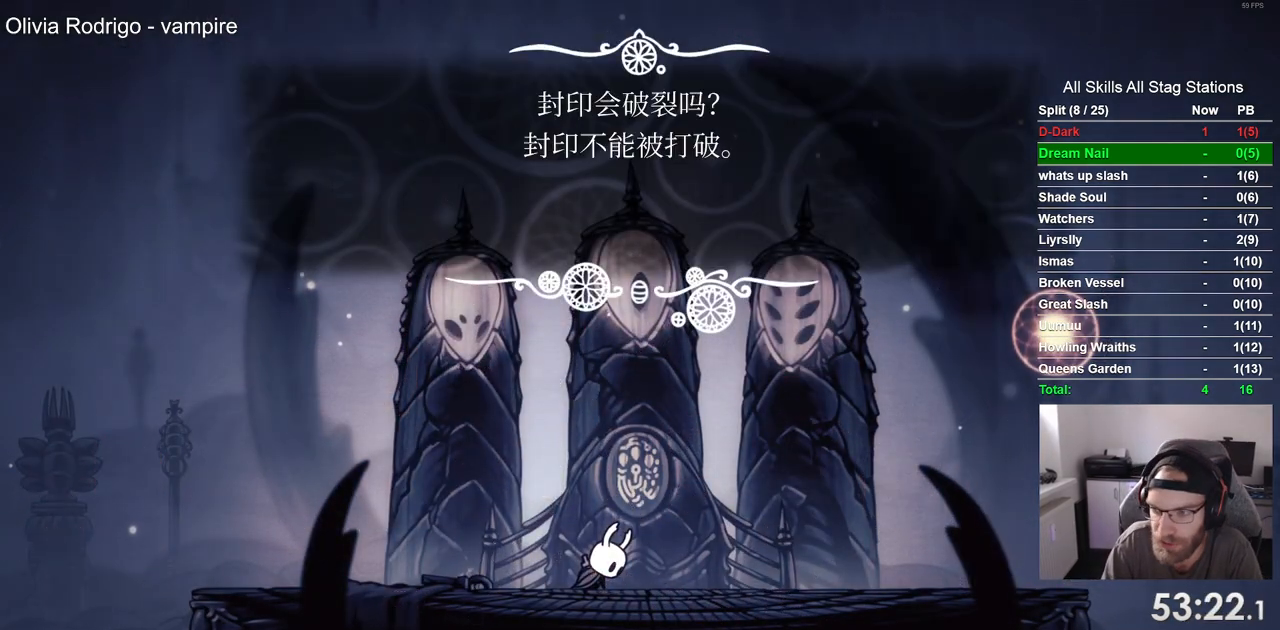
{"dt_ms": 500, "buttons": ["CROSS"], "left_stick": "center", "right_stick": "center", "events": [[33, "CROSS", "down"], [367, "CROSS", "up"], [450, "CROSS", "down"]]}
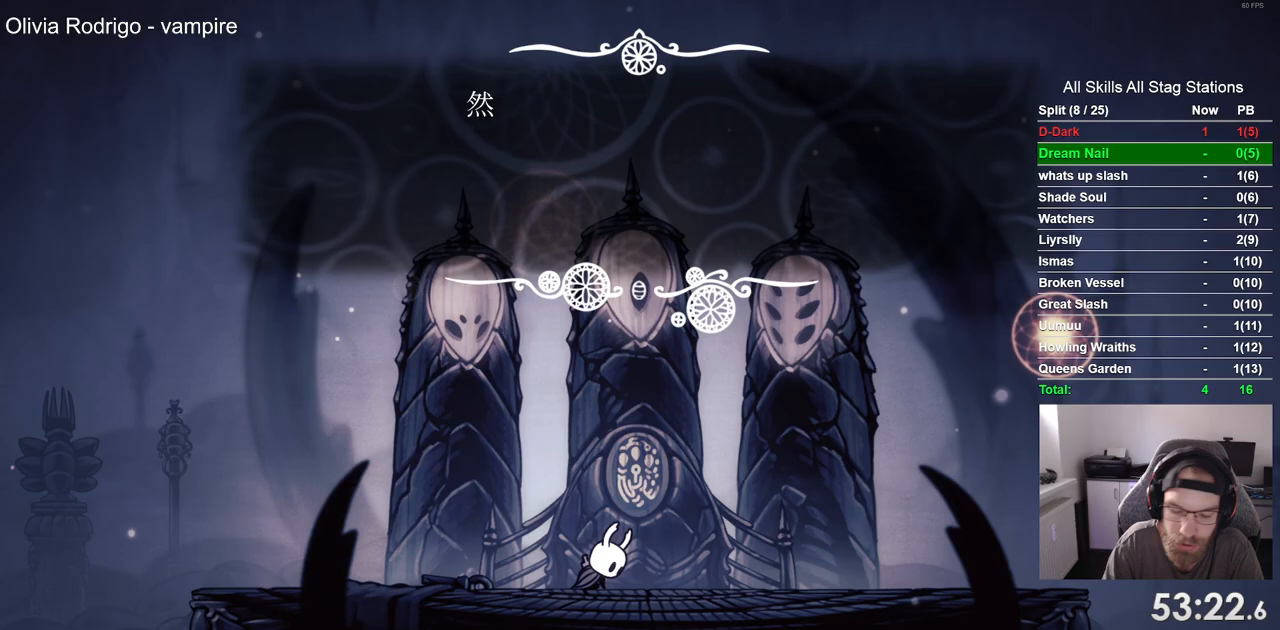
{"dt_ms": 500, "buttons": ["CROSS"], "left_stick": "center", "right_stick": "center", "events": [[83, "CROSS", "up"], [183, "CROSS", "down"], [300, "CROSS", "up"], [400, "CROSS", "down"]]}
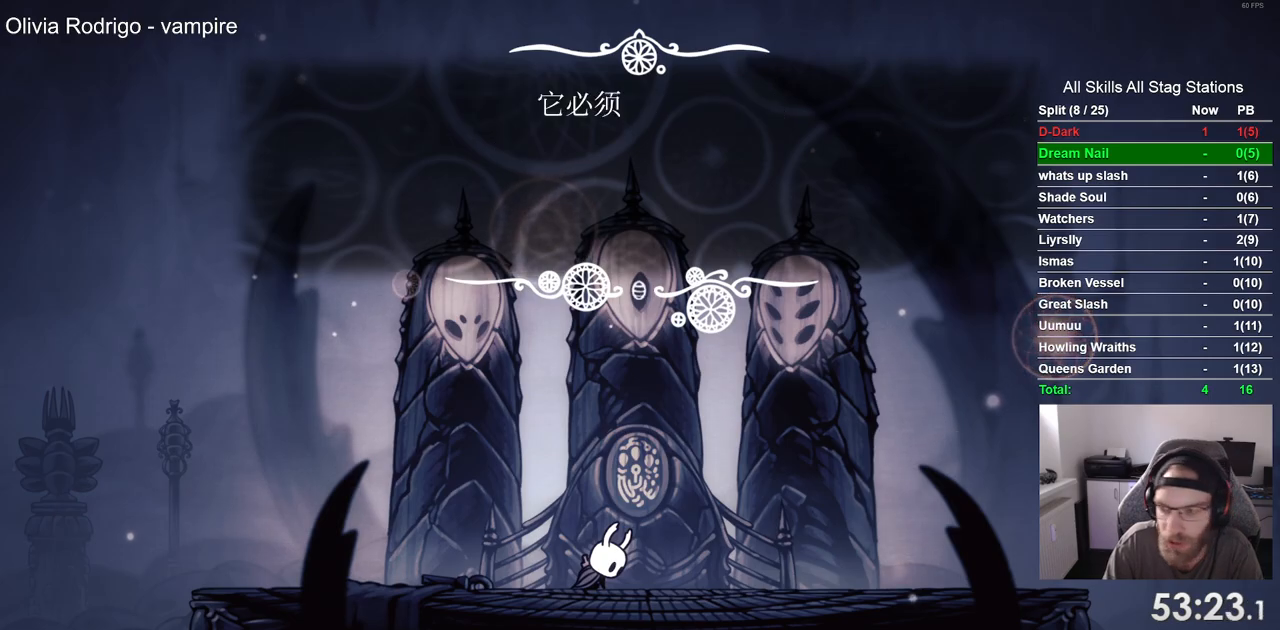
{"dt_ms": 500, "buttons": [], "left_stick": "center", "right_stick": "center", "events": [[17, "CROSS", "up"], [100, "CROSS", "down"], [217, "CROSS", "up"], [333, "CROSS", "down"], [450, "CROSS", "up"]]}
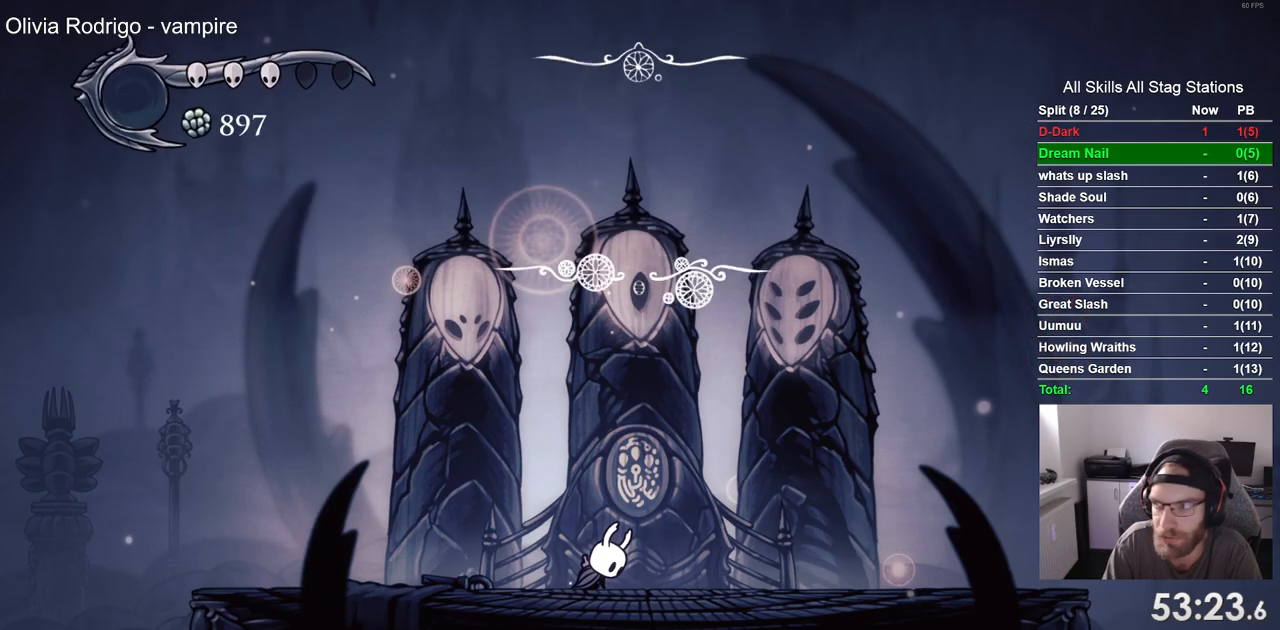
{"dt_ms": 500, "buttons": ["CROSS"], "left_stick": "center", "right_stick": "center", "events": [[50, "CROSS", "down"], [167, "CROSS", "up"], [283, "CROSS", "down"], [400, "CROSS", "up"], [500, "CROSS", "down"]]}
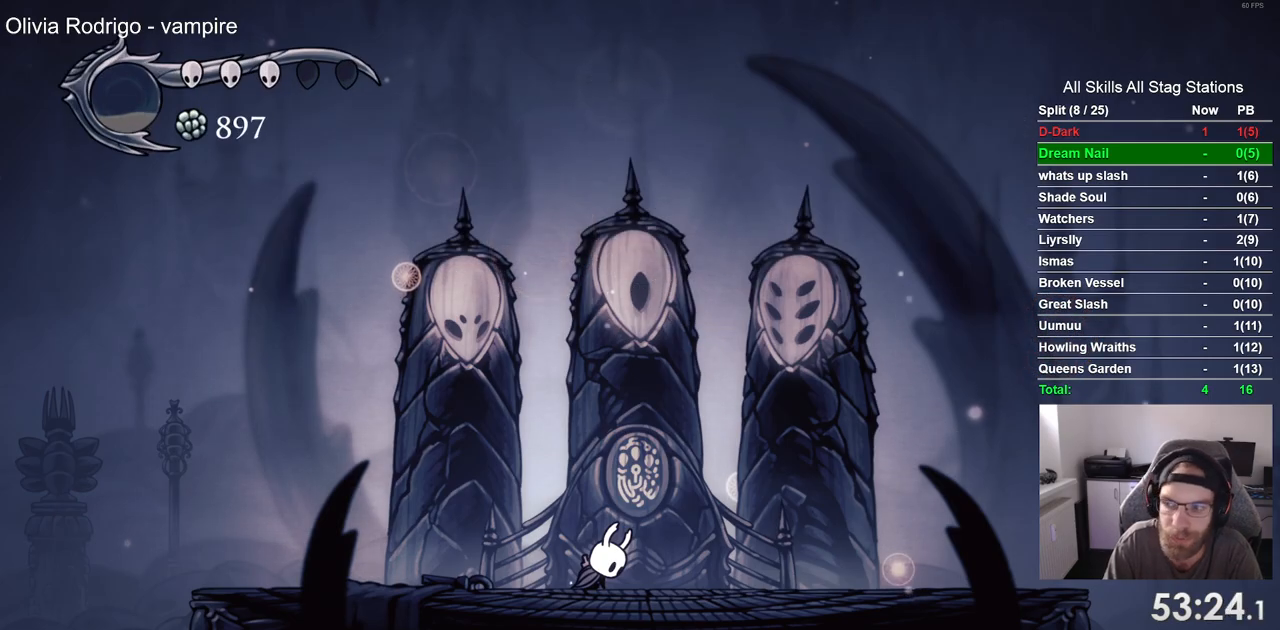
{"dt_ms": 500, "buttons": ["CROSS"], "left_stick": "center", "right_stick": "center", "events": [[133, "CROSS", "up"], [217, "CROSS", "down"], [350, "CROSS", "up"], [433, "CROSS", "down"]]}
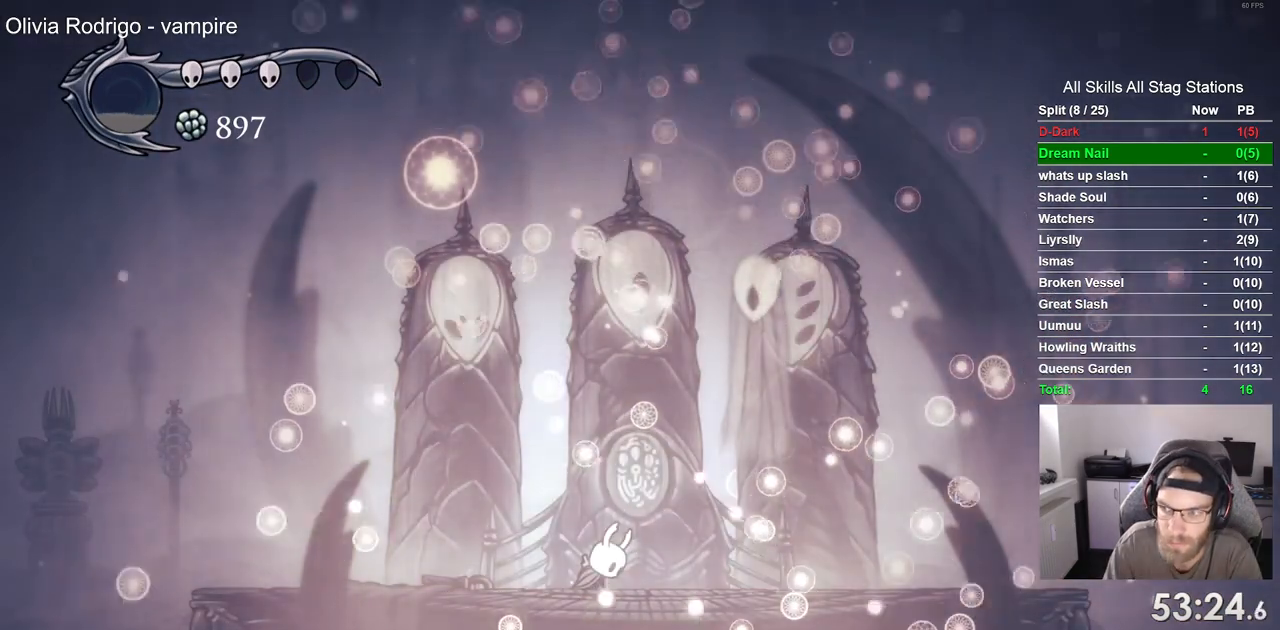
{"dt_ms": 500, "buttons": [], "left_stick": "center", "right_stick": "center", "events": [[67, "CROSS", "up"], [150, "CROSS", "down"], [283, "CROSS", "up"], [367, "CROSS", "down"], [500, "CROSS", "up"]]}
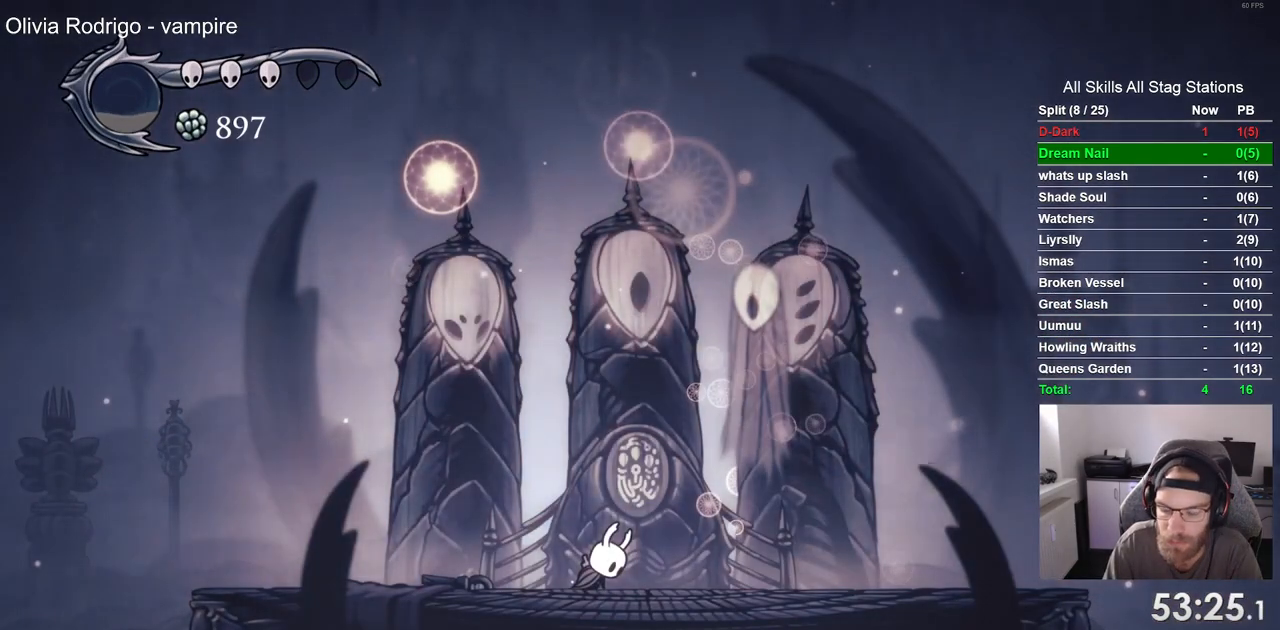
{"dt_ms": 500, "buttons": [], "left_stick": "center", "right_stick": "center", "events": [[100, "CROSS", "down"], [217, "CROSS", "up"], [333, "CROSS", "down"], [433, "CROSS", "up"]]}
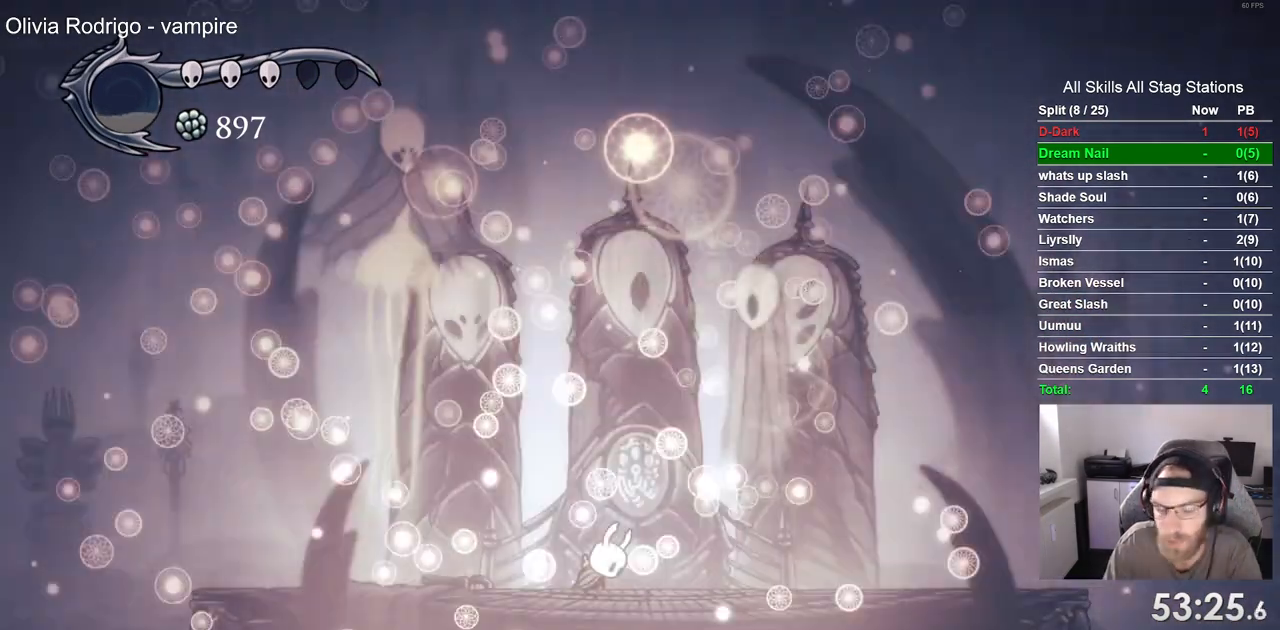
{"dt_ms": 500, "buttons": [], "left_stick": "center", "right_stick": "center"}
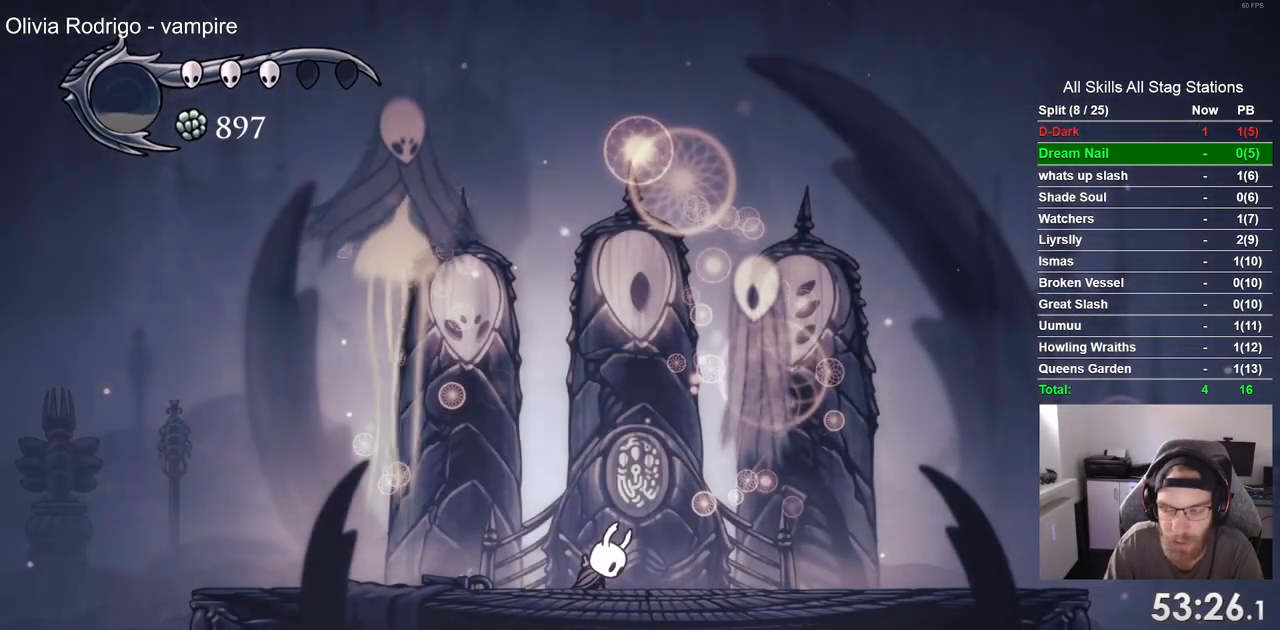
{"dt_ms": 500, "buttons": ["CROSS"], "left_stick": "center", "right_stick": "center", "events": [[17, "CROSS", "down"], [100, "CROSS", "up"], [217, "CROSS", "down"], [350, "CROSS", "up"], [467, "CROSS", "down"]]}
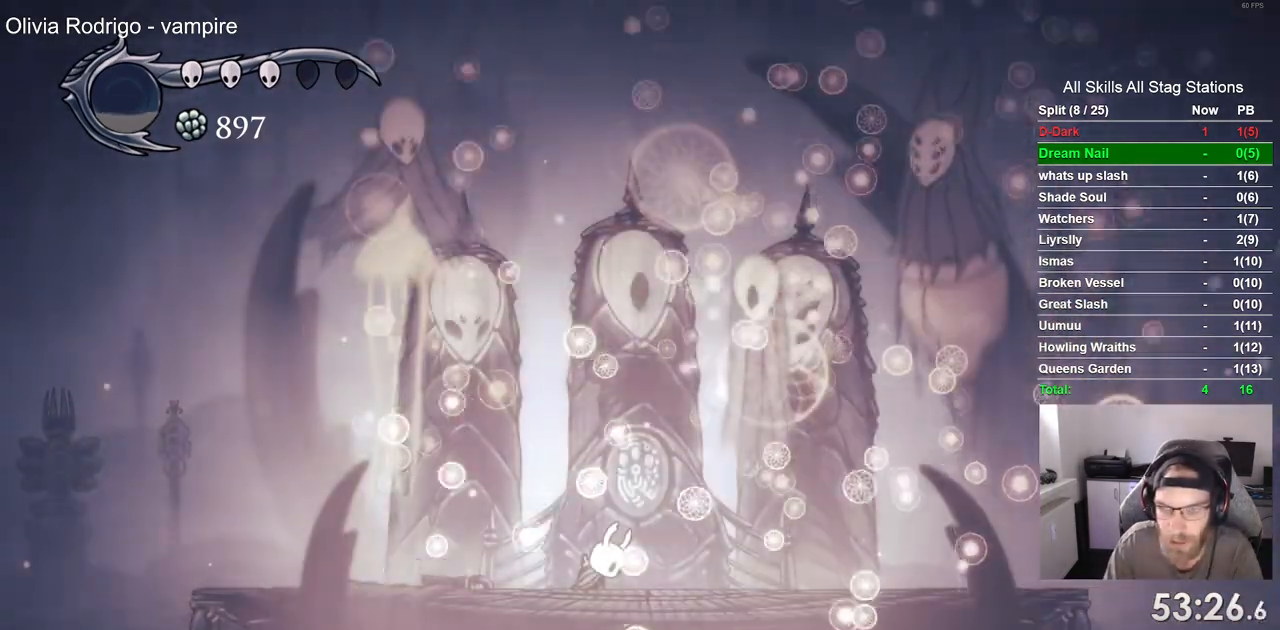
{"dt_ms": 500, "buttons": ["CROSS"], "left_stick": "center", "right_stick": "center", "events": []}